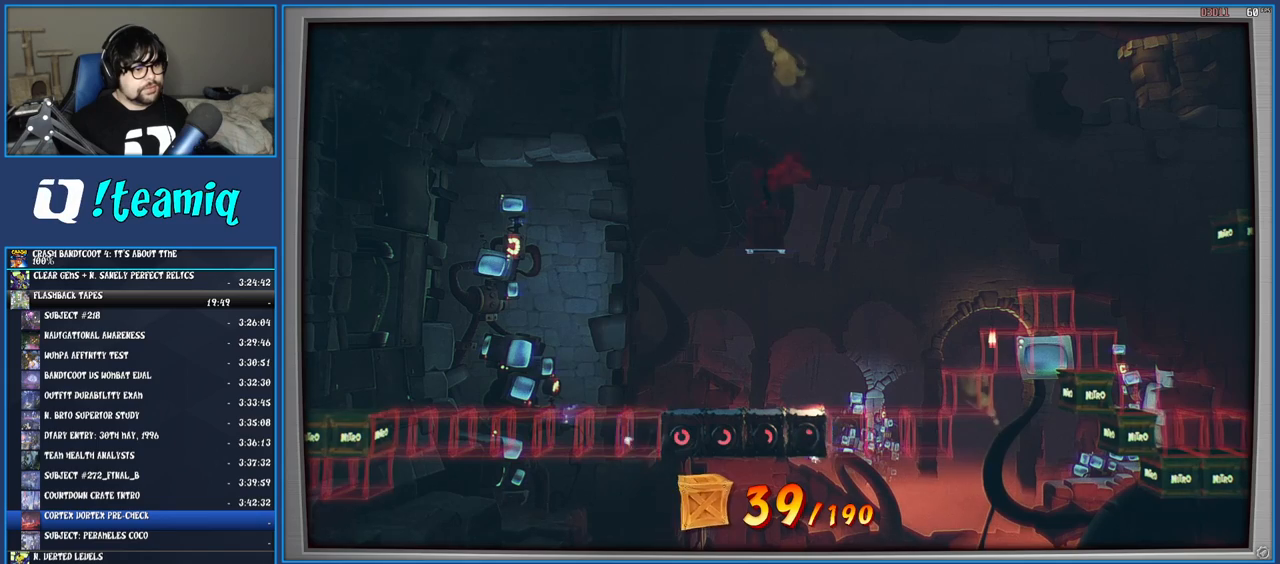
Gameplay with a controller (PlayStation layout); each line is a JSON object with the inputs held at the frame after it. "events" lists button and stick changes between this image and that frame as [ms after this image, input, new state], when the widget could be followed in between. Not read: L3 R3.
{"buttons": [], "left_stick": "center", "right_stick": "center", "events": []}
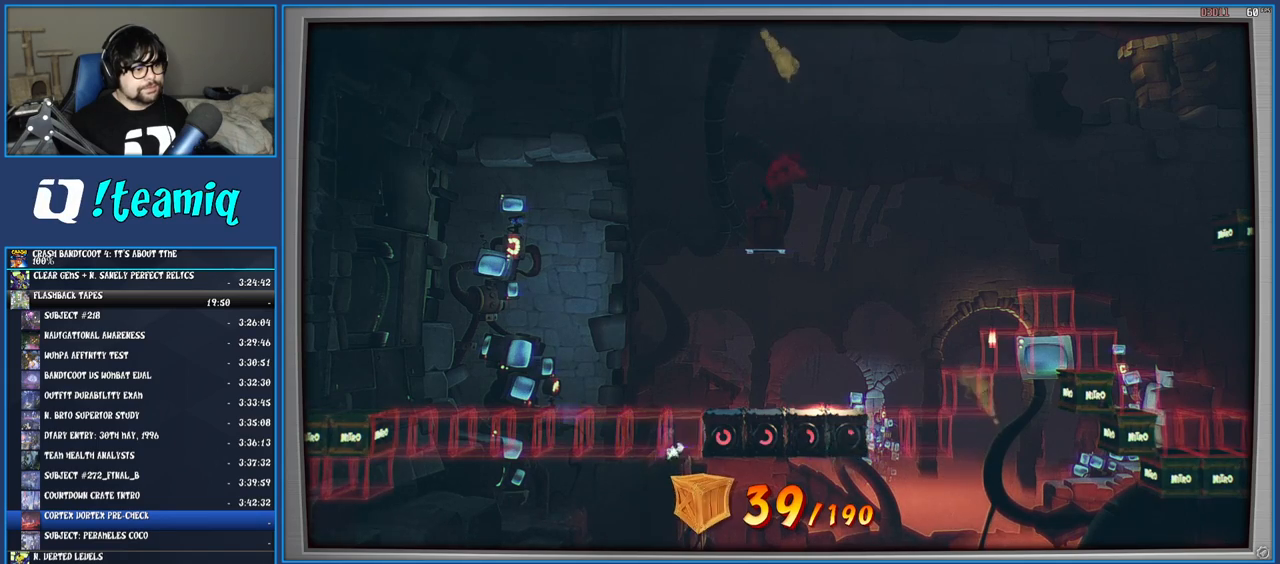
{"buttons": [], "left_stick": "center", "right_stick": "center", "events": []}
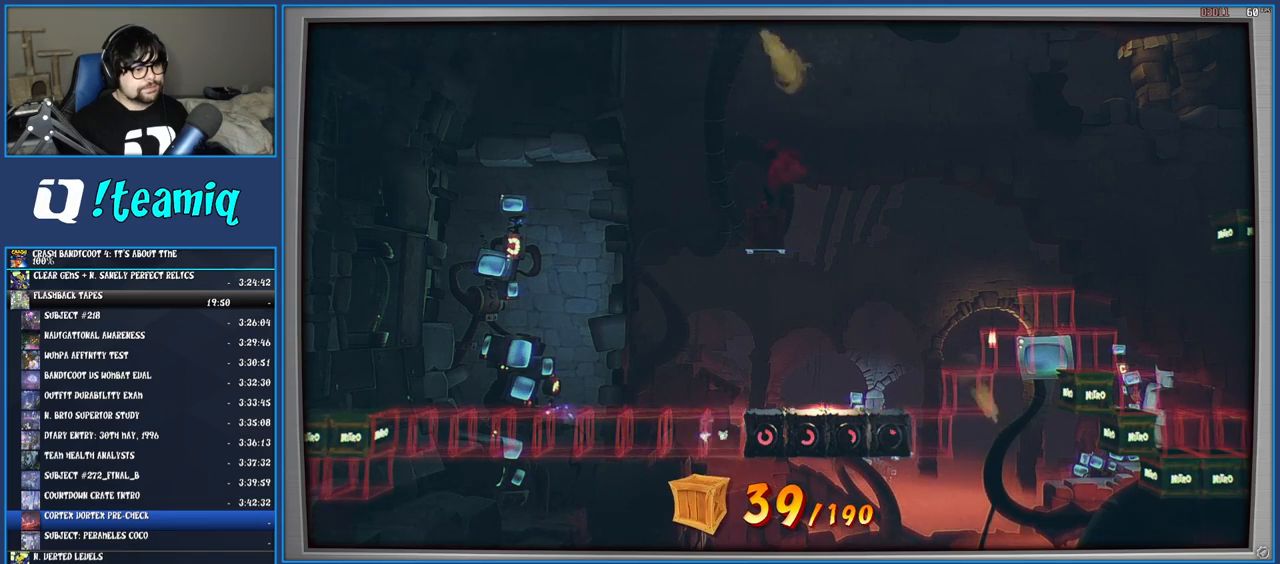
{"buttons": [], "left_stick": "center", "right_stick": "center", "events": []}
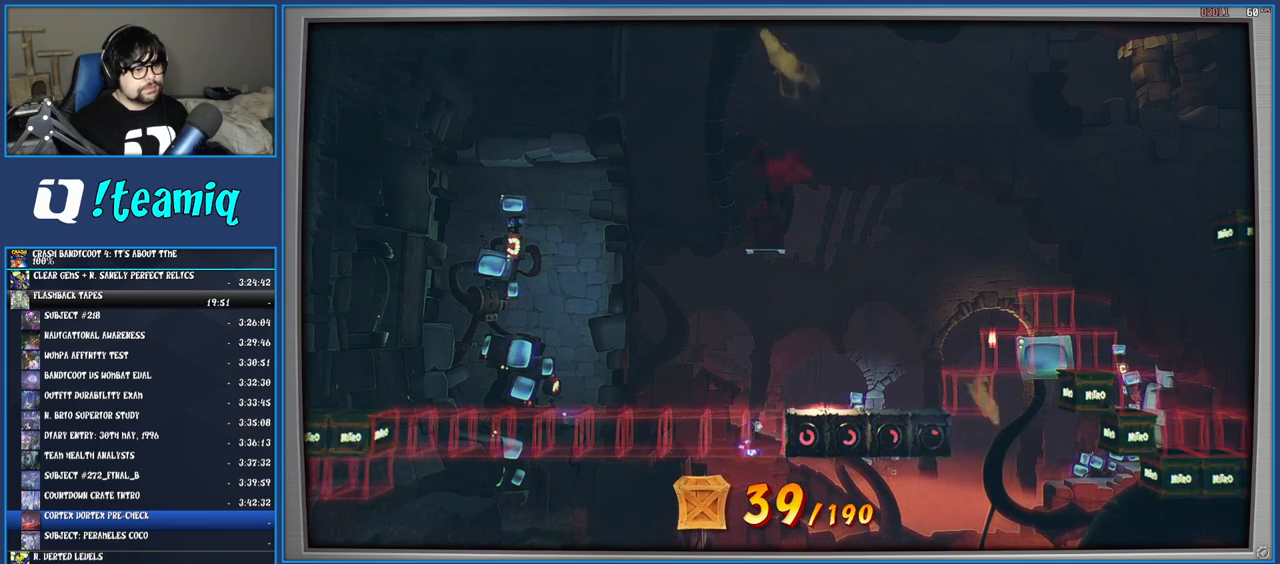
{"buttons": [], "left_stick": "right", "right_stick": "center", "events": [[467, "left_stick", "right"]]}
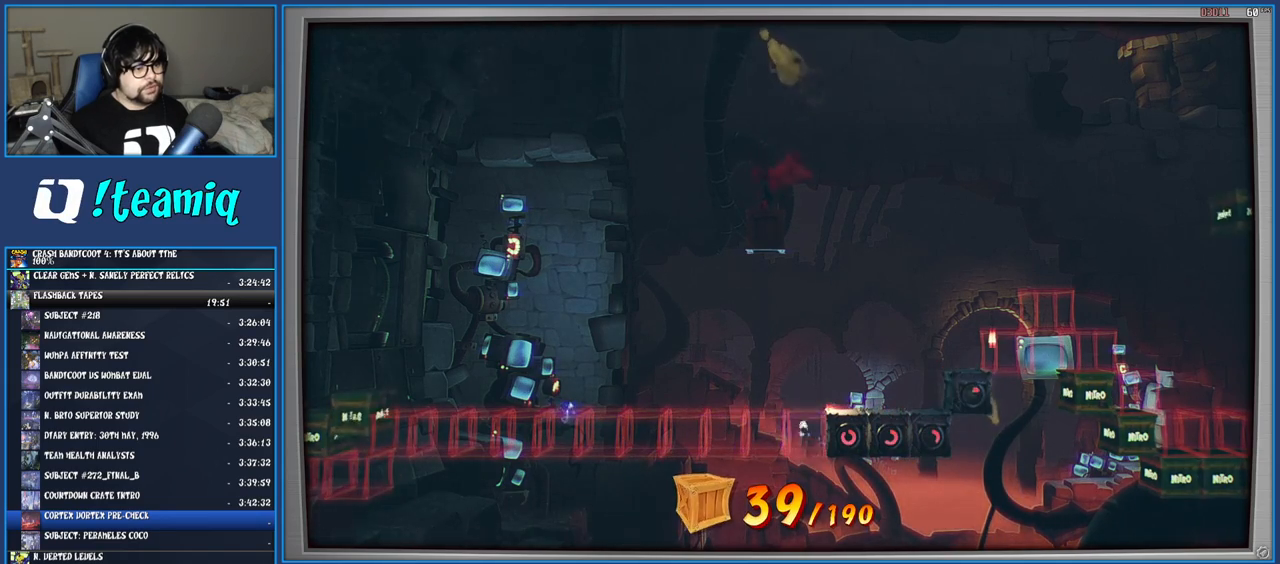
{"buttons": ["CROSS"], "left_stick": "right", "right_stick": "center", "events": [[267, "CROSS", "down"]]}
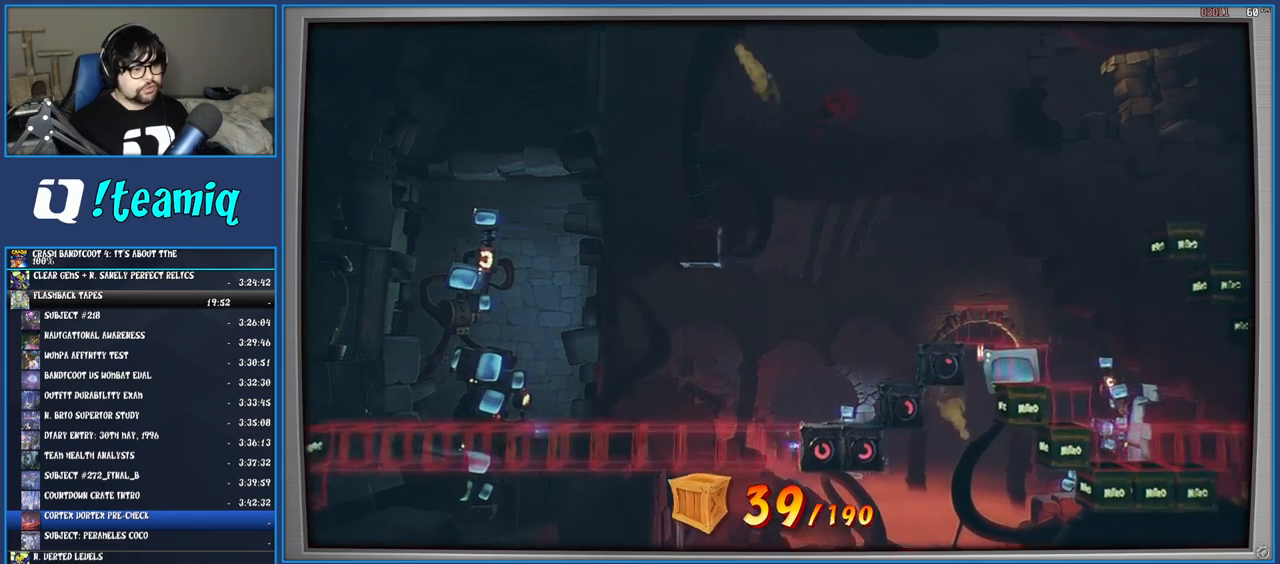
{"buttons": [], "left_stick": "center", "right_stick": "center", "events": [[133, "CROSS", "up"], [417, "left_stick", "center"]]}
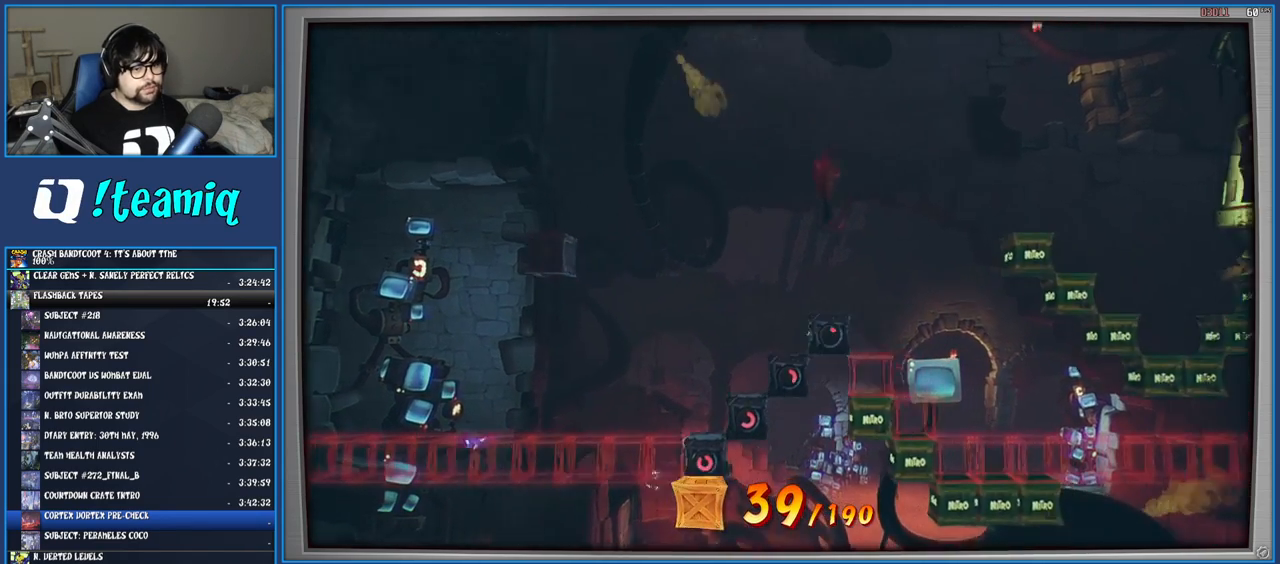
{"buttons": [], "left_stick": "center", "right_stick": "center", "events": [[217, "left_stick", "right"], [433, "left_stick", "center"]]}
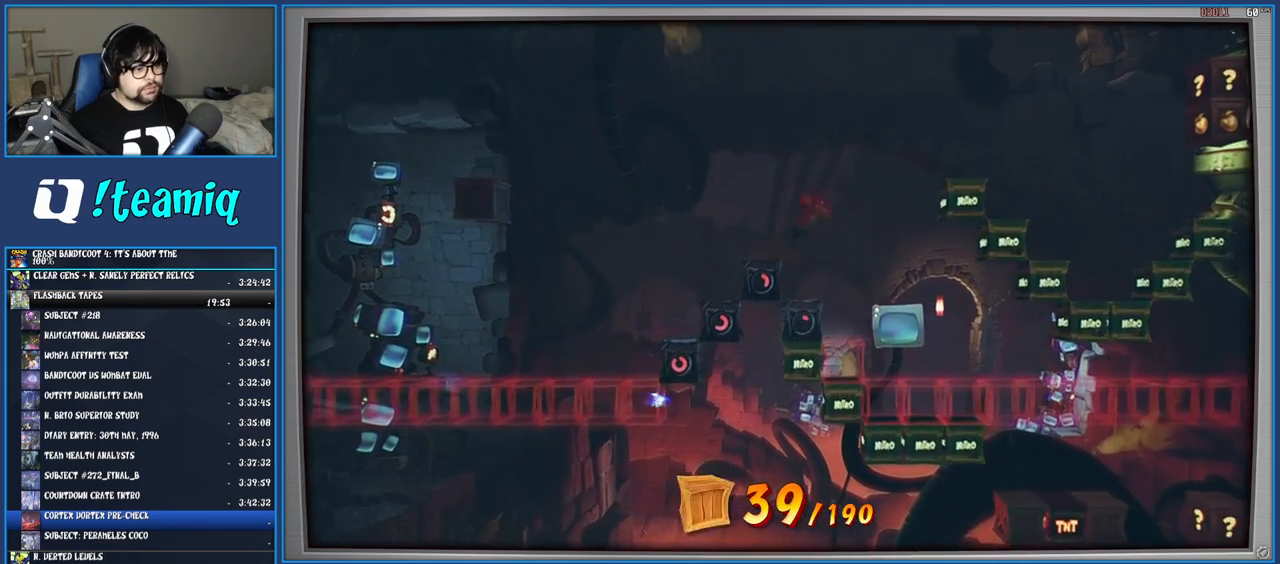
{"buttons": [], "left_stick": "center", "right_stick": "center", "events": [[183, "left_stick", "right"], [400, "left_stick", "center"]]}
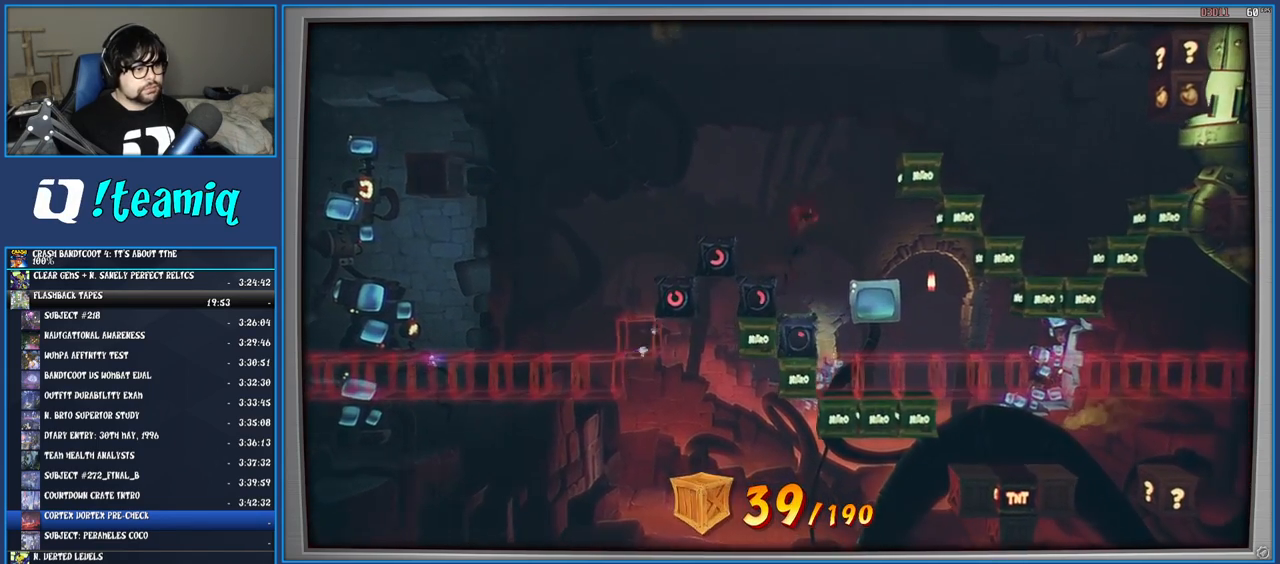
{"buttons": [], "left_stick": "center", "right_stick": "center", "events": [[233, "left_stick", "right"], [433, "left_stick", "center"]]}
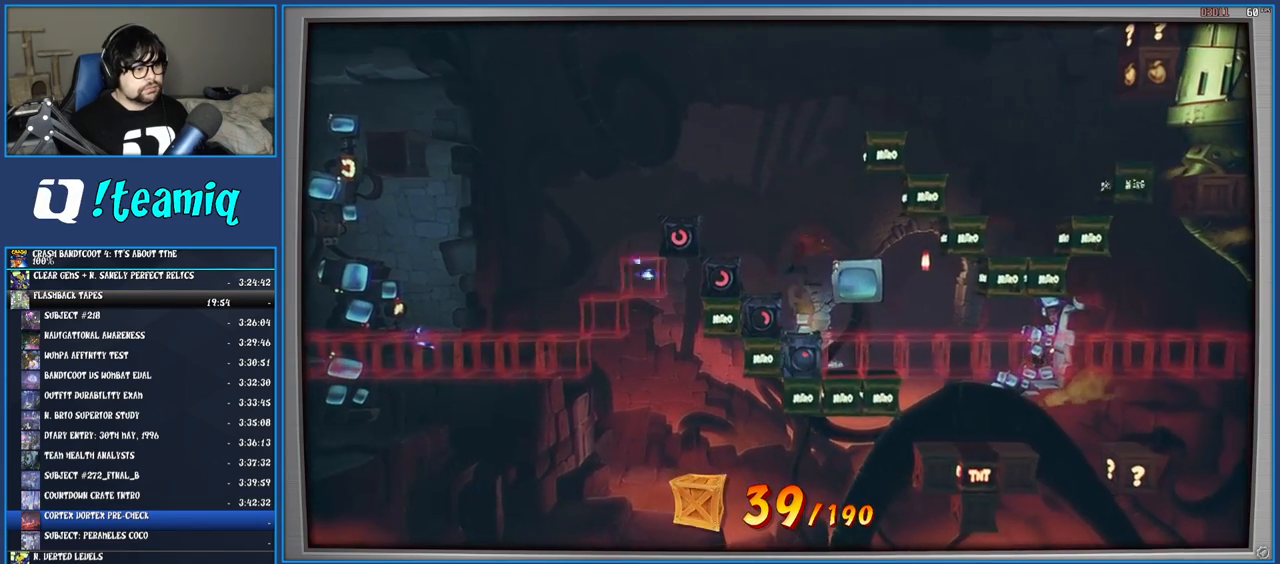
{"buttons": [], "left_stick": "right", "right_stick": "center", "events": [[67, "left_stick", "right"], [217, "left_stick", "center"], [467, "left_stick", "right"]]}
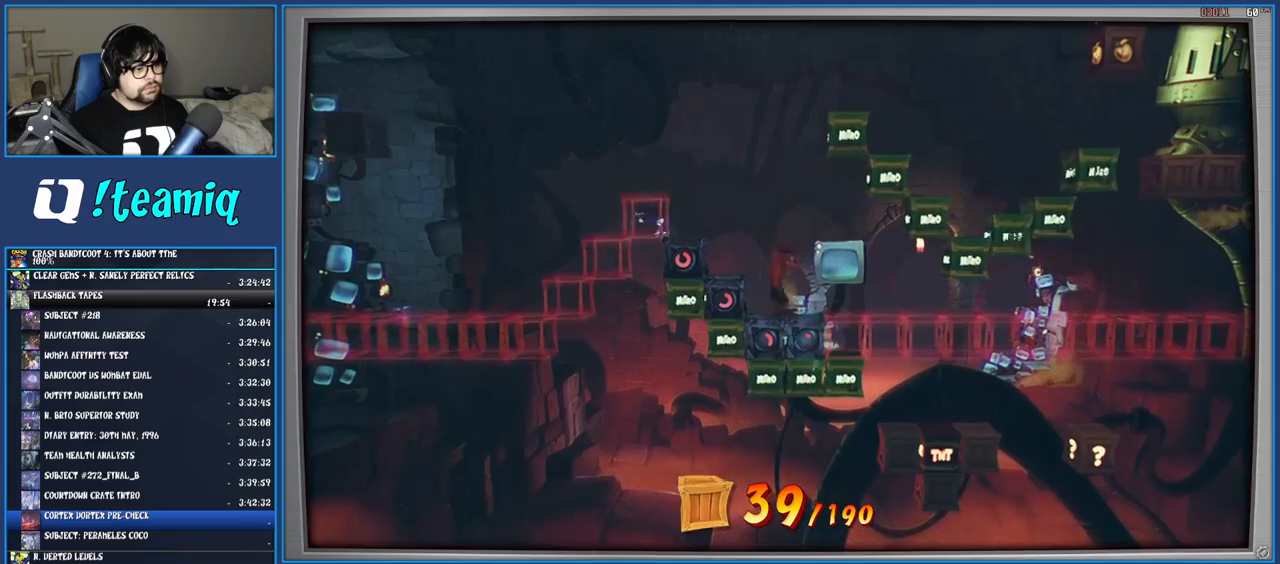
{"buttons": [], "left_stick": "center", "right_stick": "center", "events": [[467, "left_stick", "center"]]}
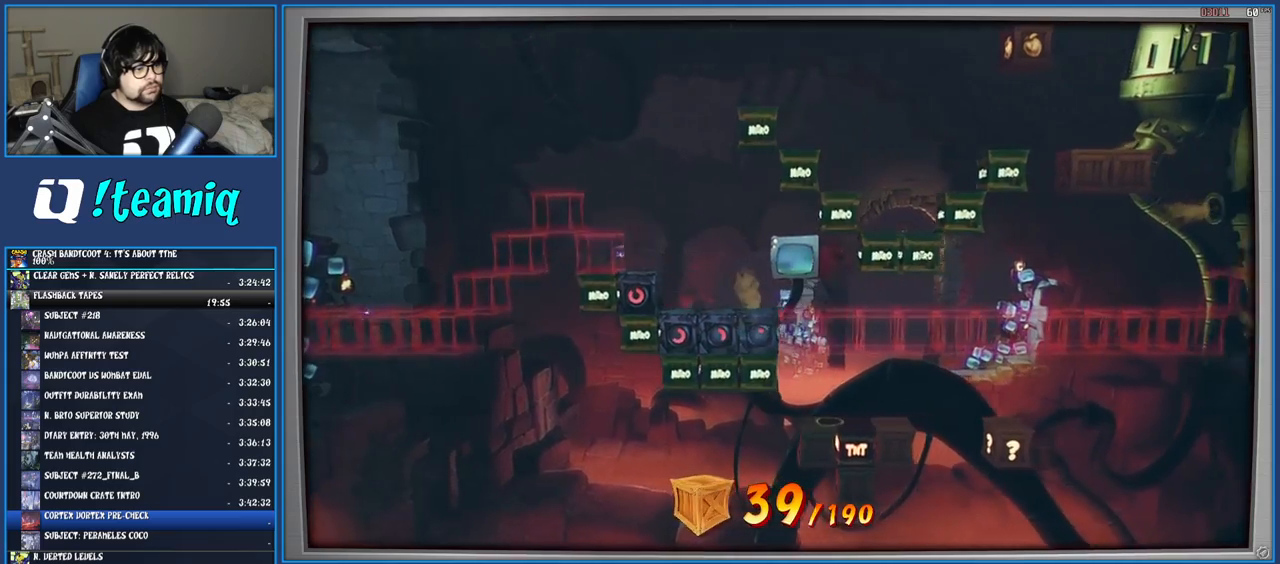
{"buttons": [], "left_stick": "center", "right_stick": "center", "events": [[317, "left_stick", "left"], [483, "left_stick", "center"]]}
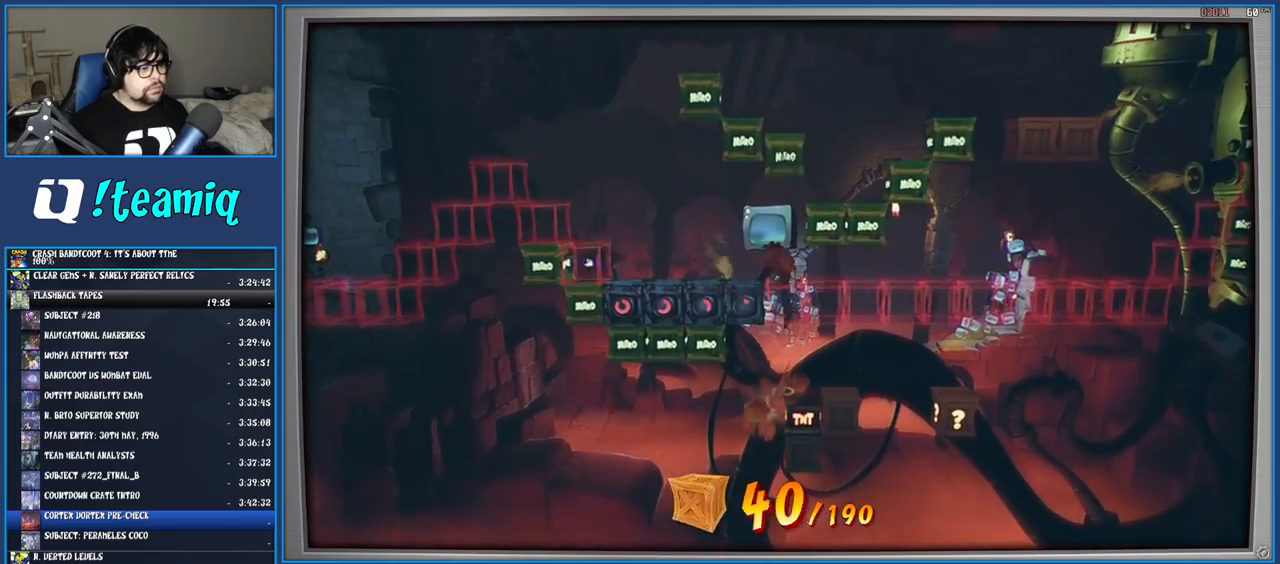
{"buttons": [], "left_stick": "center", "right_stick": "center", "events": []}
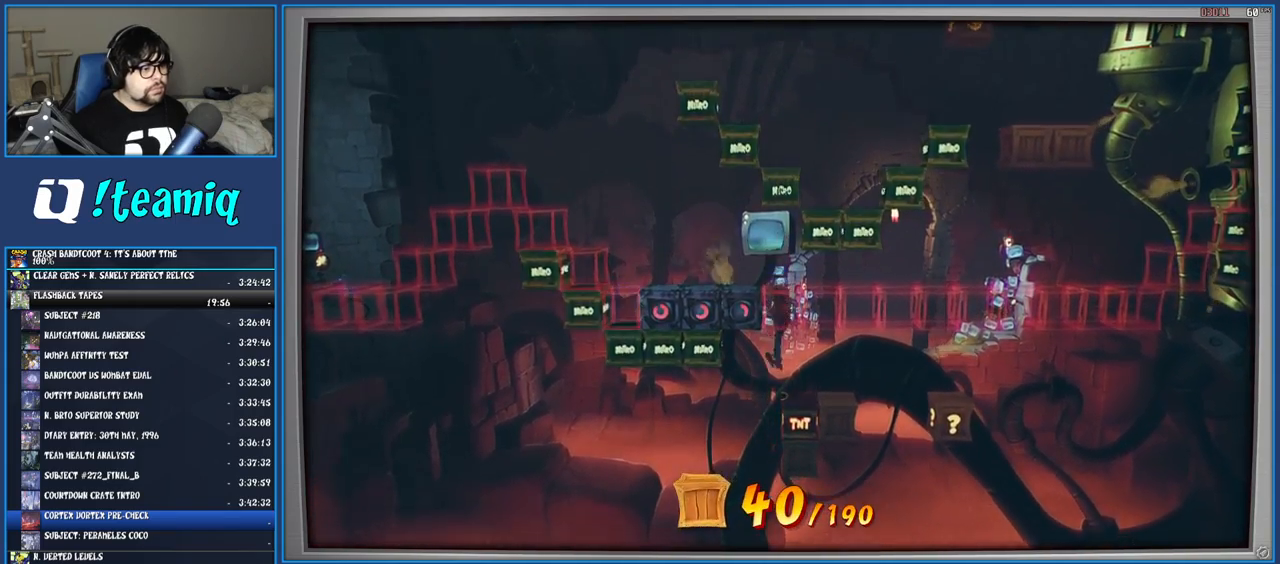
{"buttons": [], "left_stick": "right", "right_stick": "center", "events": [[383, "left_stick", "right"]]}
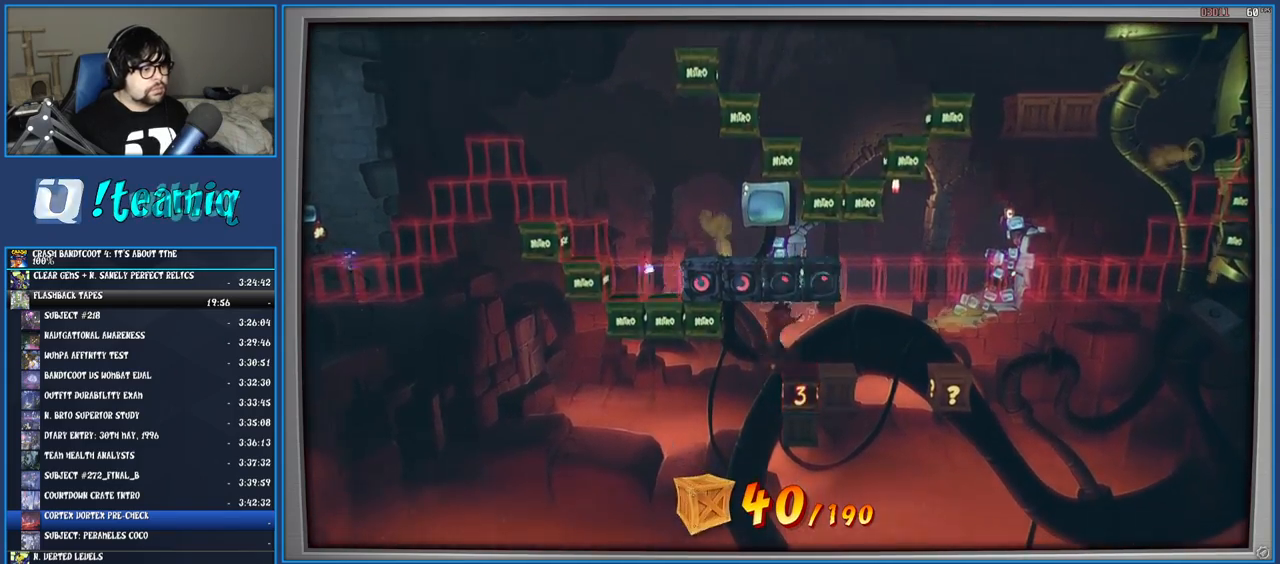
{"buttons": ["CROSS"], "left_stick": "center", "right_stick": "center", "events": [[317, "CROSS", "down"], [483, "left_stick", "center"]]}
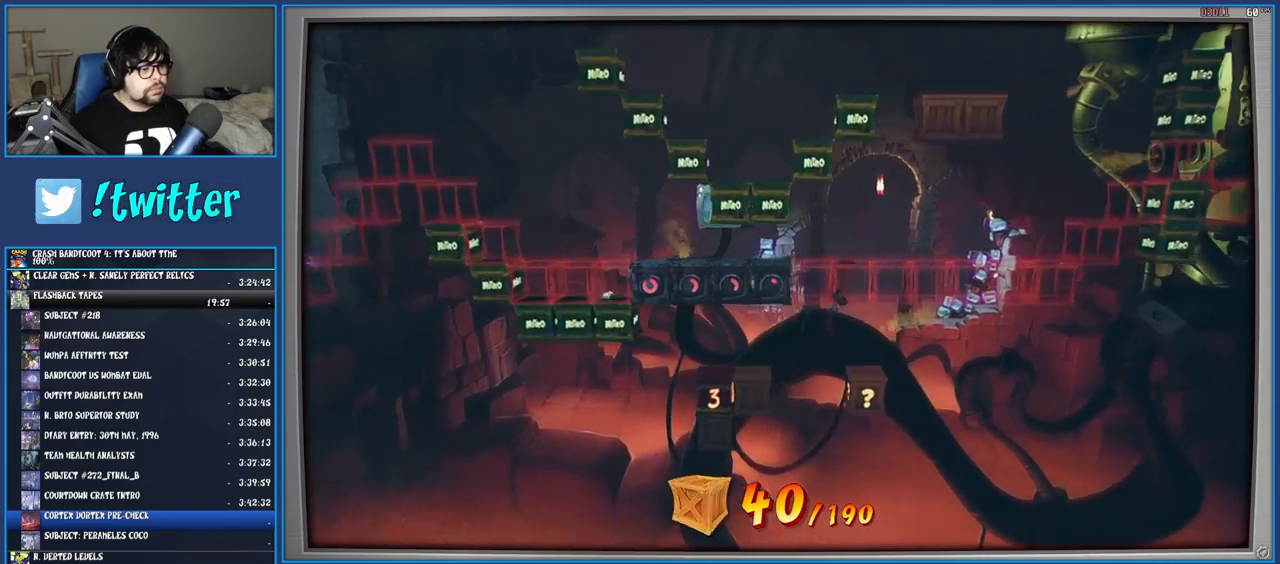
{"buttons": ["CROSS"], "left_stick": "right", "right_stick": "center", "events": [[117, "left_stick", "right"], [250, "left_stick", "center"], [417, "left_stick", "right"]]}
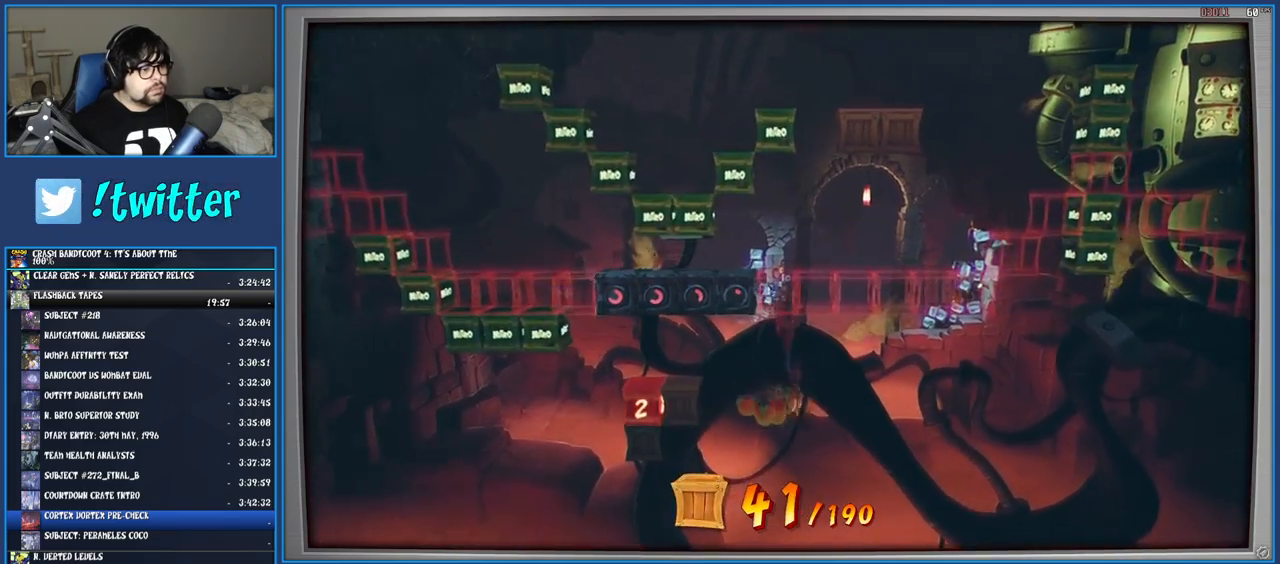
{"buttons": ["CROSS"], "left_stick": "right", "right_stick": "center", "events": [[267, "left_stick", "center"], [283, "CROSS", "up"], [400, "left_stick", "right"], [417, "CROSS", "down"]]}
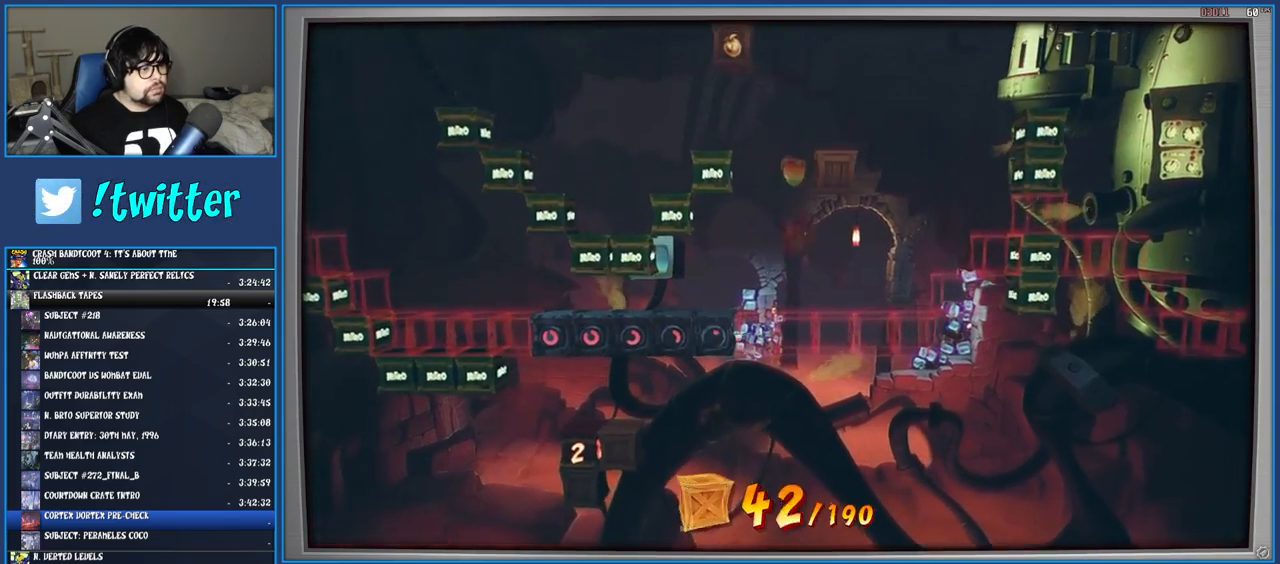
{"buttons": [], "left_stick": "center", "right_stick": "center", "events": [[17, "SQUARE", "down"], [183, "left_stick", "left"], [267, "SQUARE", "up"], [333, "CROSS", "up"], [350, "left_stick", "center"]]}
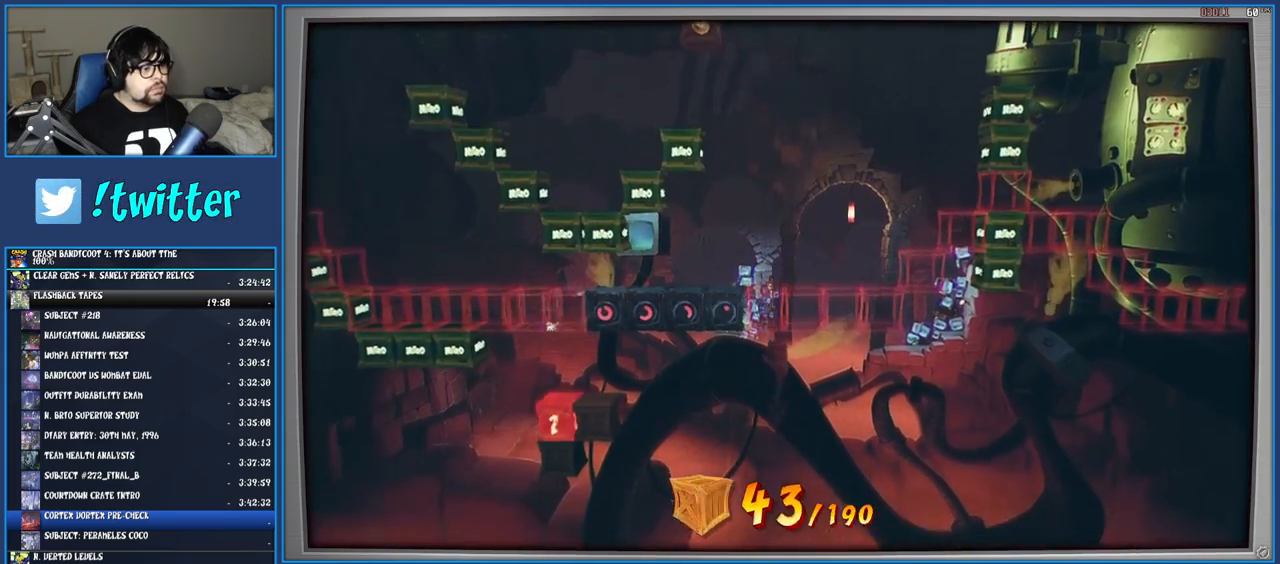
{"buttons": ["TRIANGLE"], "left_stick": "center", "right_stick": "center", "events": [[267, "TRIANGLE", "down"], [400, "TRIANGLE", "up"], [450, "TRIANGLE", "down"]]}
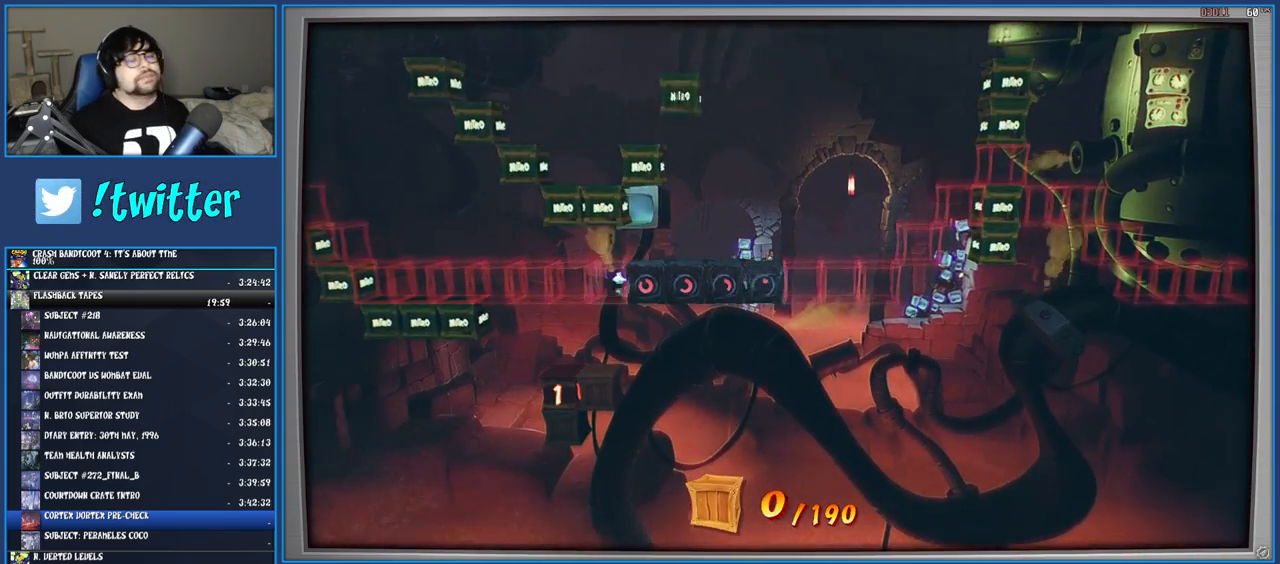
{"buttons": [], "left_stick": "center", "right_stick": "center", "events": [[33, "TRIANGLE", "up"], [83, "TRIANGLE", "down"], [183, "TRIANGLE", "up"], [233, "TRIANGLE", "down"], [300, "TRIANGLE", "up"], [367, "TRIANGLE", "down"], [467, "TRIANGLE", "up"]]}
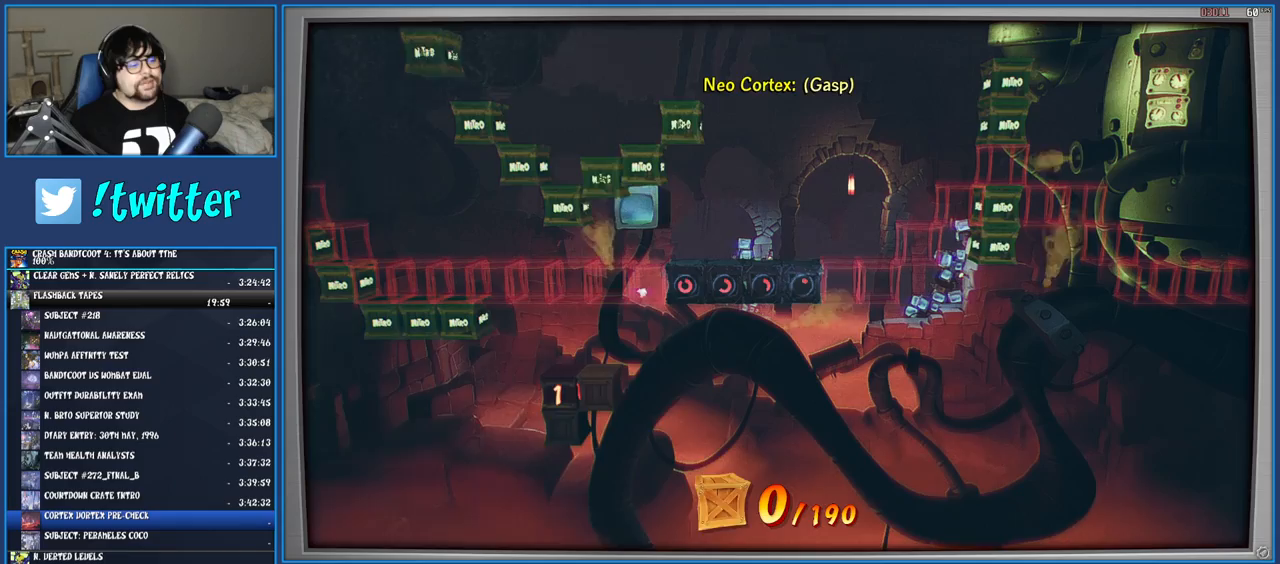
{"buttons": ["TRIANGLE"], "left_stick": "center", "right_stick": "center", "events": [[17, "TRIANGLE", "down"], [100, "TRIANGLE", "up"], [167, "TRIANGLE", "down"], [267, "TRIANGLE", "up"], [317, "TRIANGLE", "down"], [433, "TRIANGLE", "up"], [483, "TRIANGLE", "down"]]}
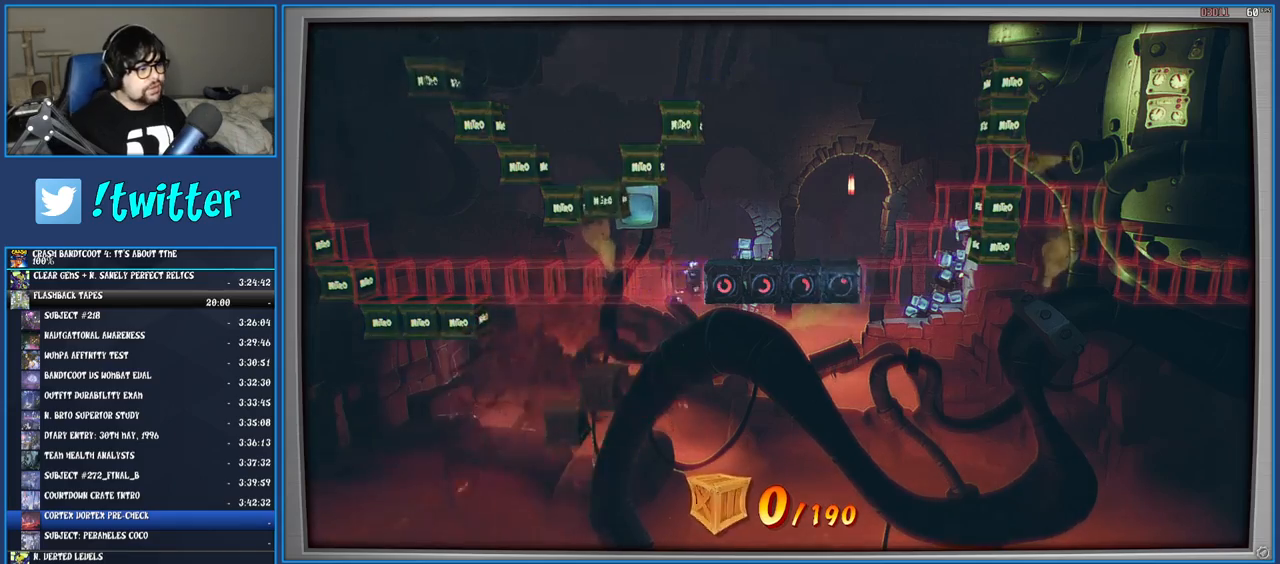
{"buttons": ["TRIANGLE"], "left_stick": "center", "right_stick": "center", "events": [[100, "TRIANGLE", "up"], [150, "TRIANGLE", "down"], [250, "TRIANGLE", "up"], [317, "TRIANGLE", "down"], [400, "TRIANGLE", "up"], [467, "TRIANGLE", "down"]]}
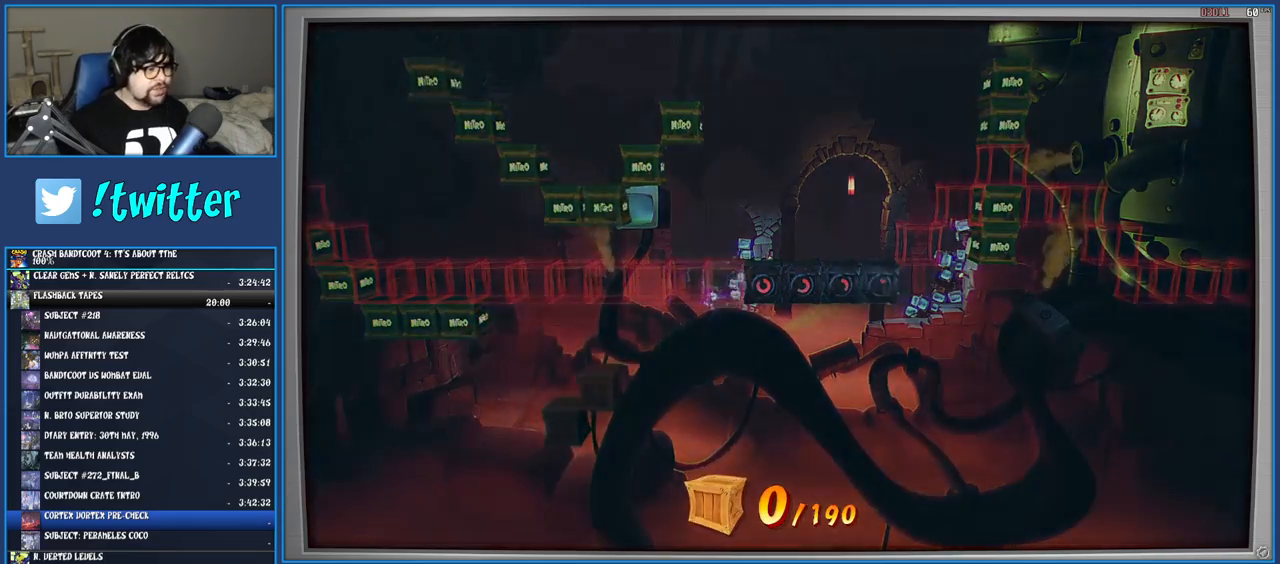
{"buttons": ["TRIANGLE"], "left_stick": "center", "right_stick": "center", "events": [[67, "TRIANGLE", "up"], [117, "TRIANGLE", "down"], [217, "TRIANGLE", "up"], [300, "TRIANGLE", "down"], [400, "TRIANGLE", "up"], [467, "TRIANGLE", "down"]]}
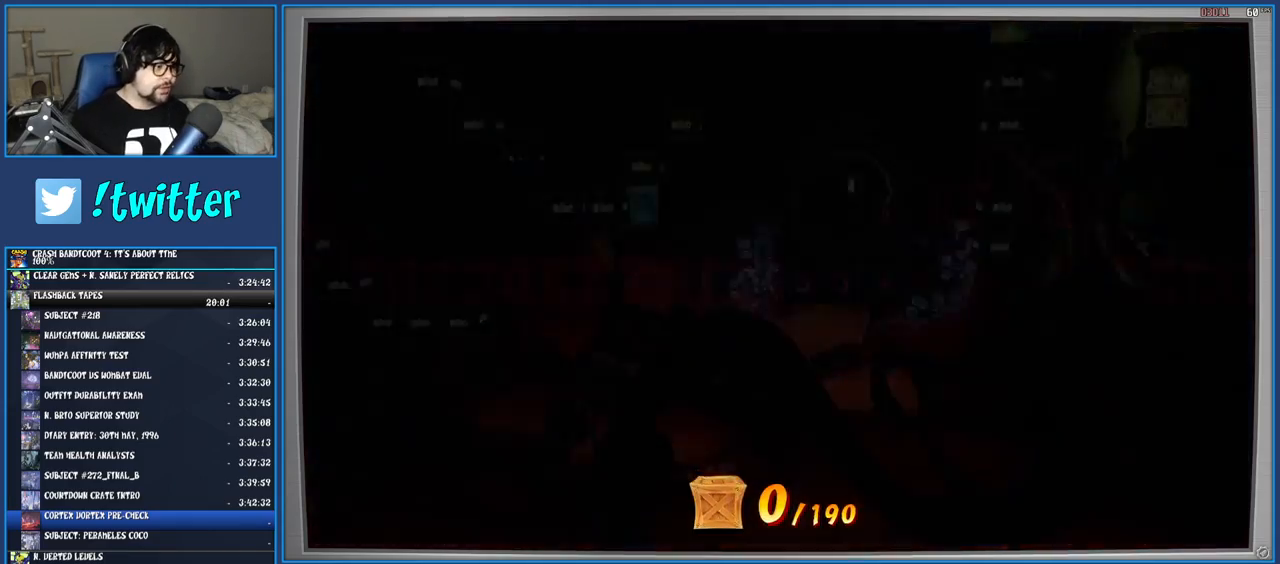
{"buttons": [], "left_stick": "right", "right_stick": "center", "events": [[67, "TRIANGLE", "up"], [133, "TRIANGLE", "down"], [250, "TRIANGLE", "up"], [300, "TRIANGLE", "down"], [433, "TRIANGLE", "up"], [483, "left_stick", "right"]]}
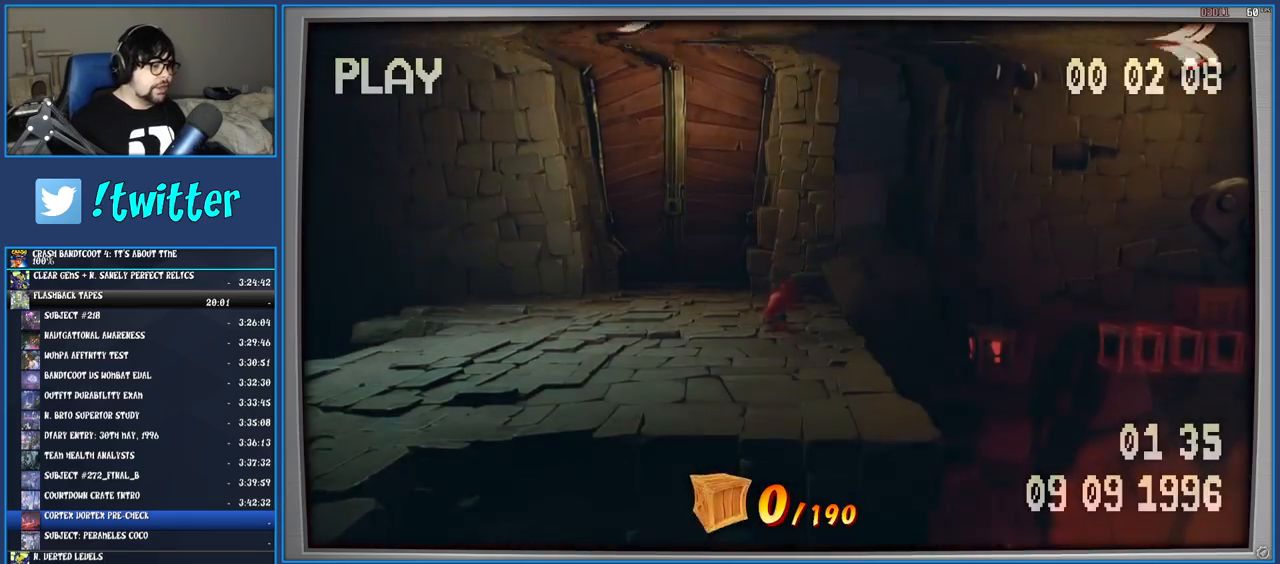
{"buttons": ["CROSS"], "left_stick": "right", "right_stick": "center", "events": [[233, "CROSS", "down"]]}
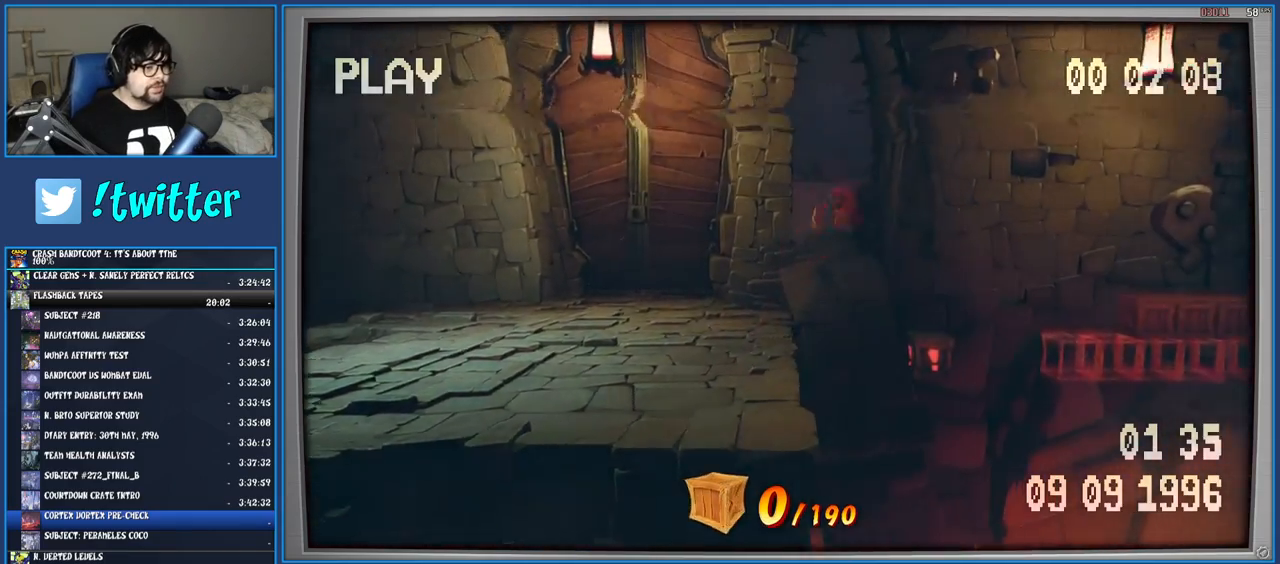
{"buttons": ["CROSS"], "left_stick": "right", "right_stick": "center", "events": [[217, "left_stick", "center"], [317, "left_stick", "right"]]}
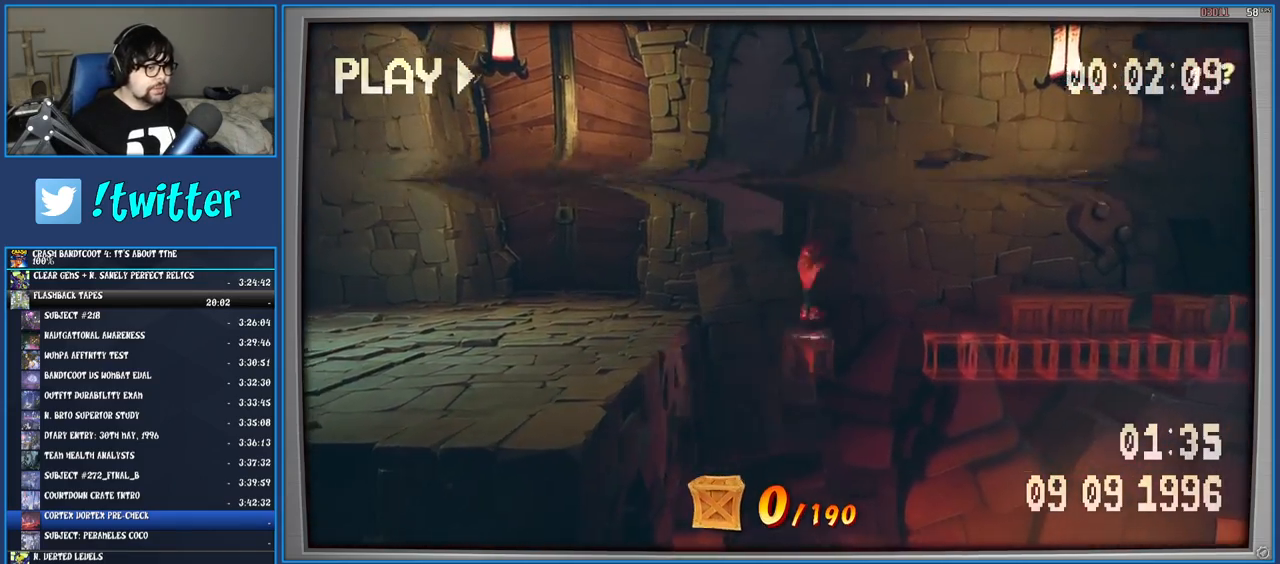
{"buttons": [], "left_stick": "right", "right_stick": "center", "events": [[400, "CROSS", "up"]]}
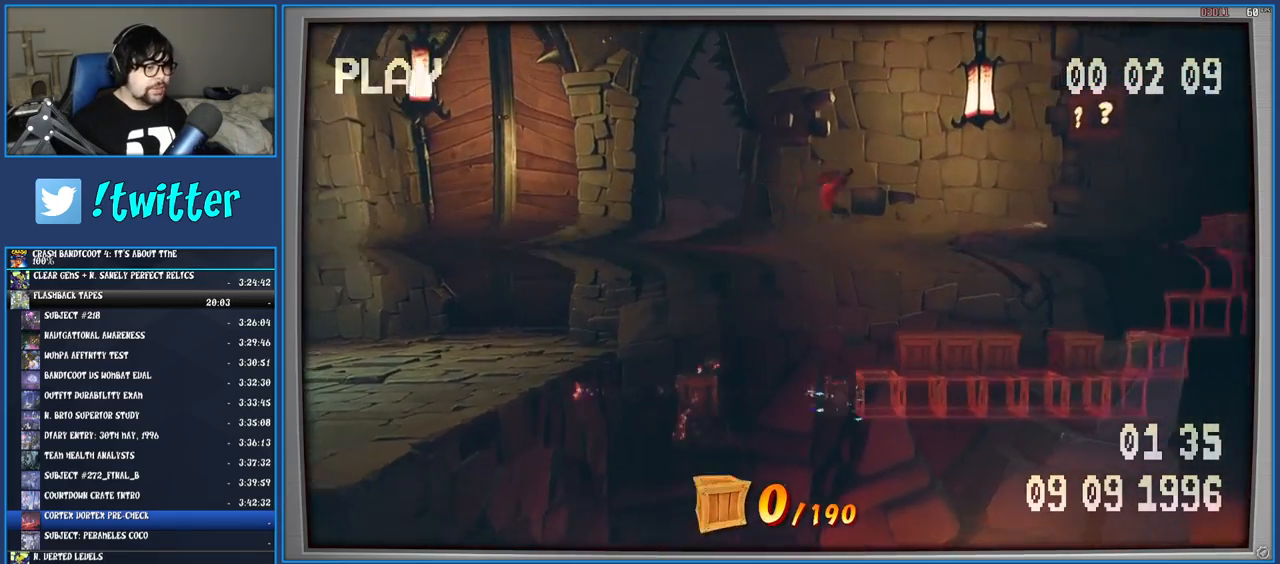
{"buttons": [], "left_stick": "right", "right_stick": "center", "events": [[183, "left_stick", "center"], [400, "left_stick", "right"]]}
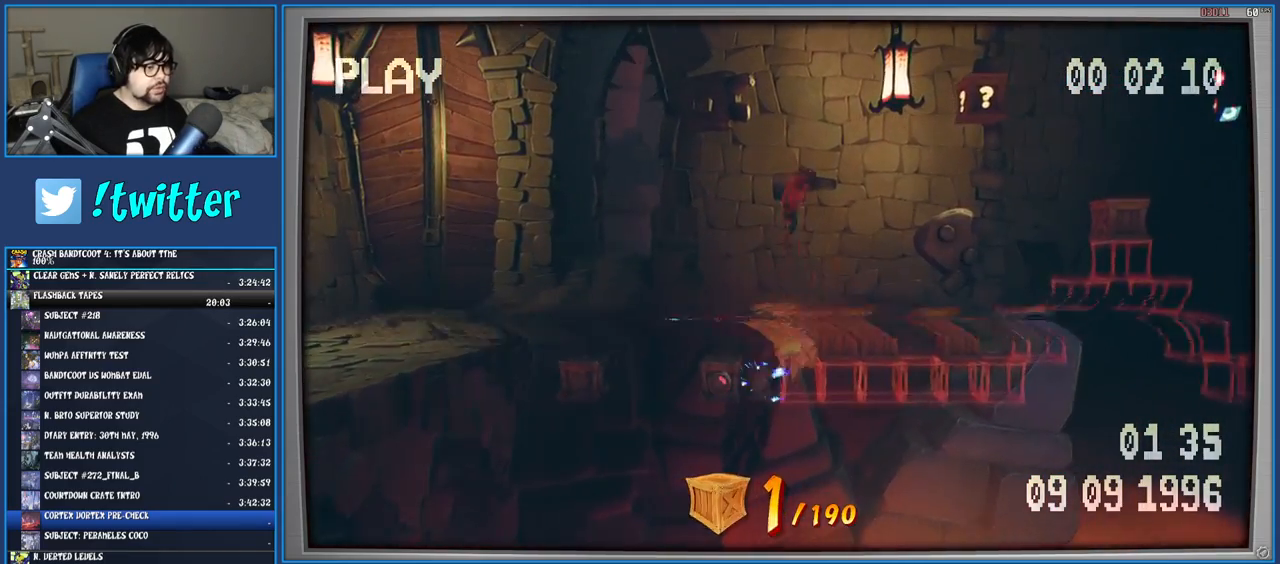
{"buttons": [], "left_stick": "center", "right_stick": "center", "events": [[83, "left_stick", "center"]]}